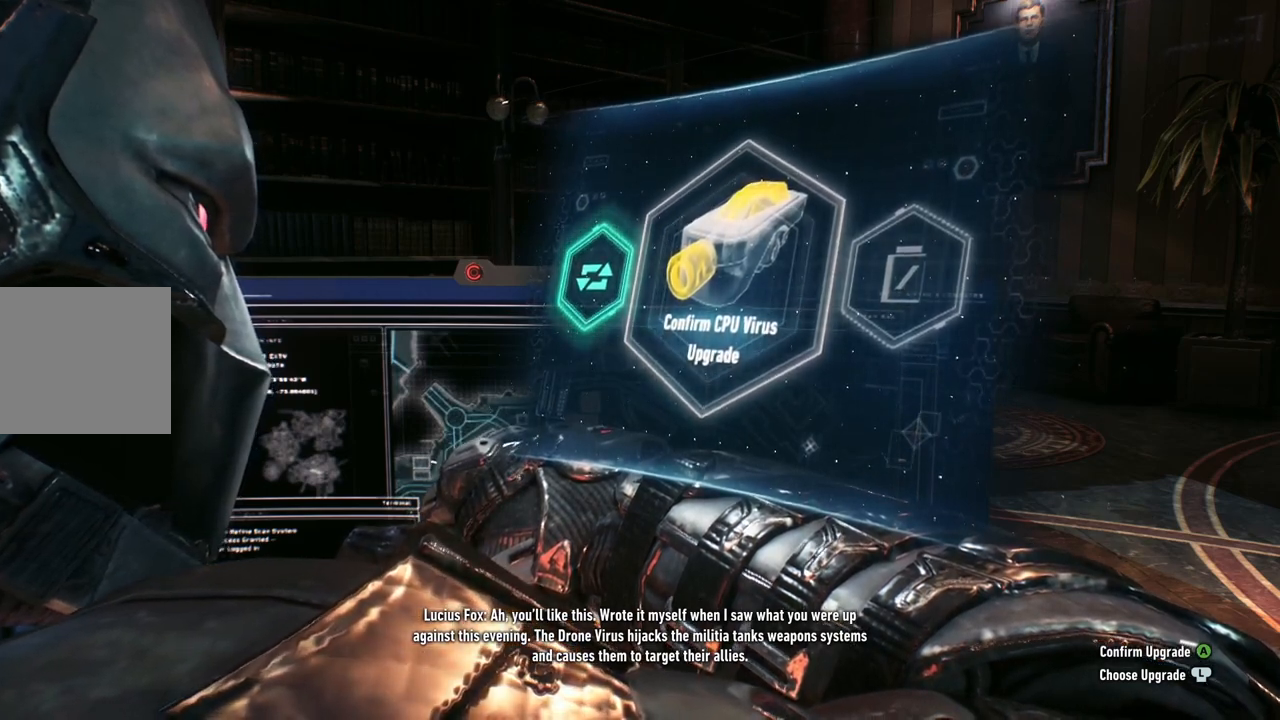
Gameplay with a controller (Xbox layout); each line is a JSON object with the inputs held at the frame after it. "events" lists button and stick changes between this image and that frame as [ms after this image, input, new state], when the widget could be followed in between.
{"buttons": [], "left_stick": "center", "right_stick": "center", "events": [[133, "A", "down"], [317, "A", "up"]]}
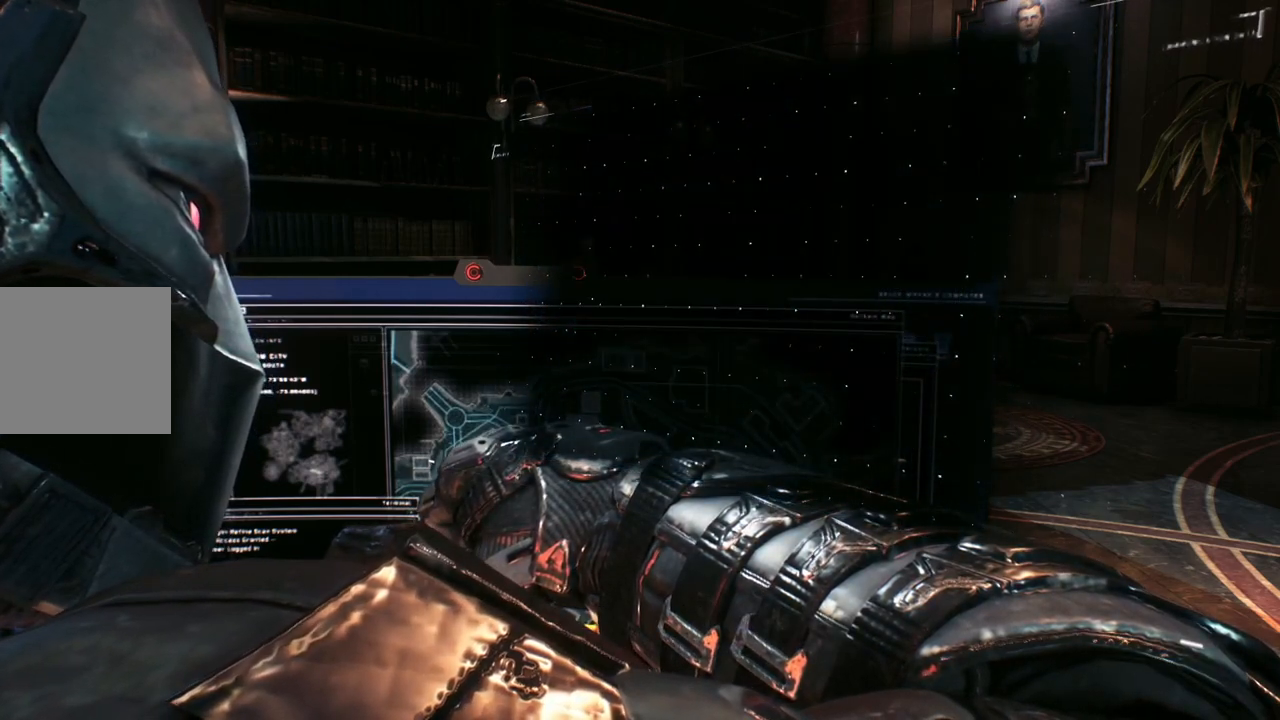
{"buttons": [], "left_stick": "center", "right_stick": "center", "events": []}
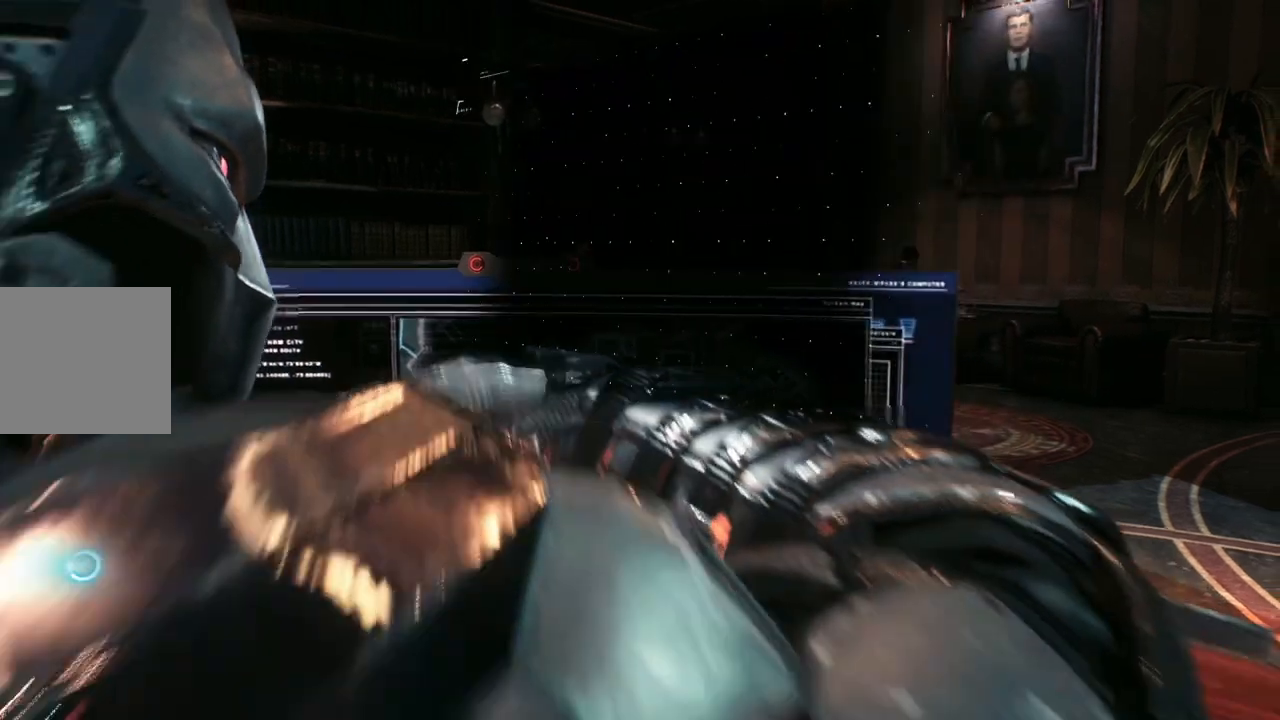
{"buttons": [], "left_stick": "center", "right_stick": "center", "events": []}
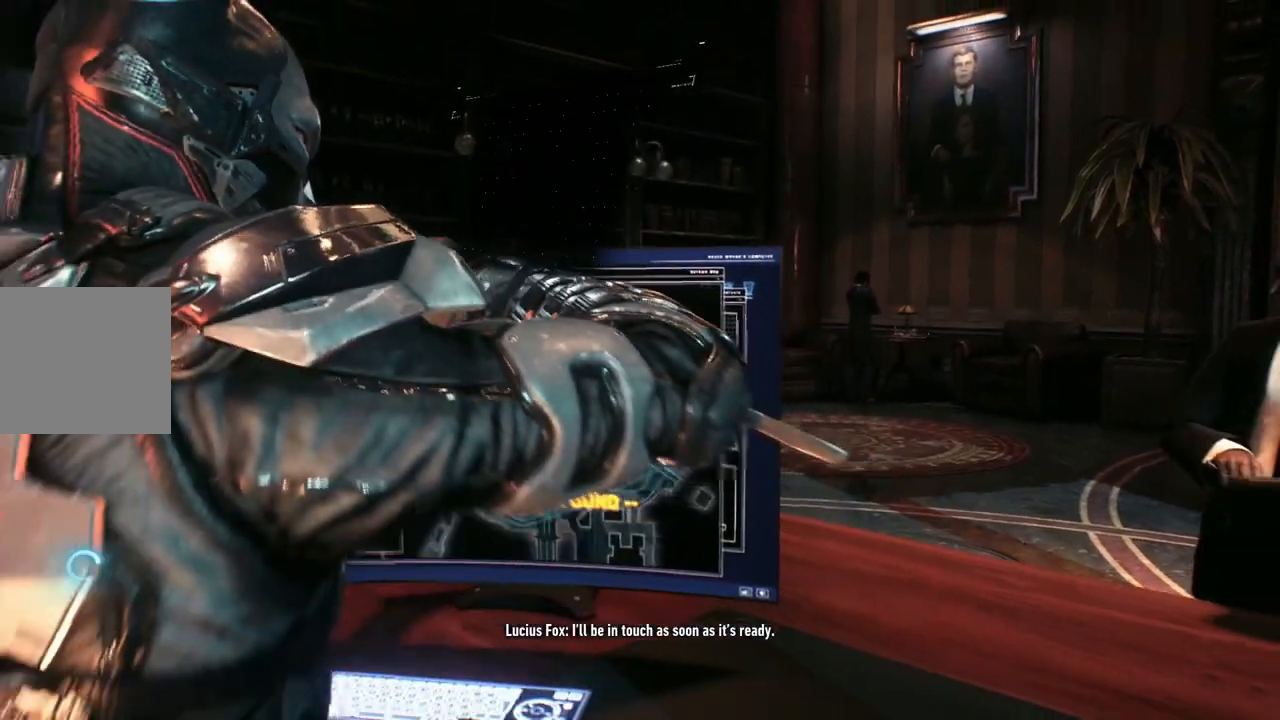
{"buttons": [], "left_stick": "up-left", "right_stick": "left", "events": [[150, "right_stick", "left"], [183, "left_stick", "up"], [467, "left_stick", "up-left"]]}
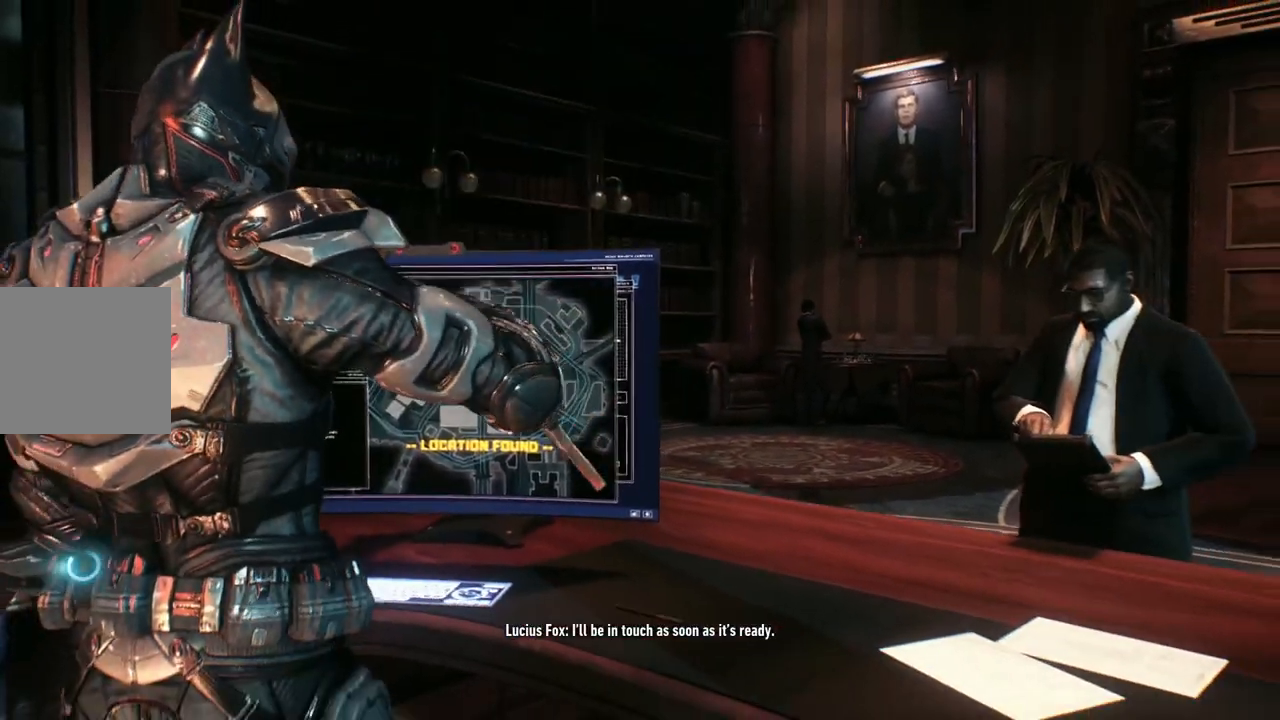
{"buttons": [], "left_stick": "center", "right_stick": "center", "events": [[150, "left_stick", "center"], [267, "right_stick", "center"]]}
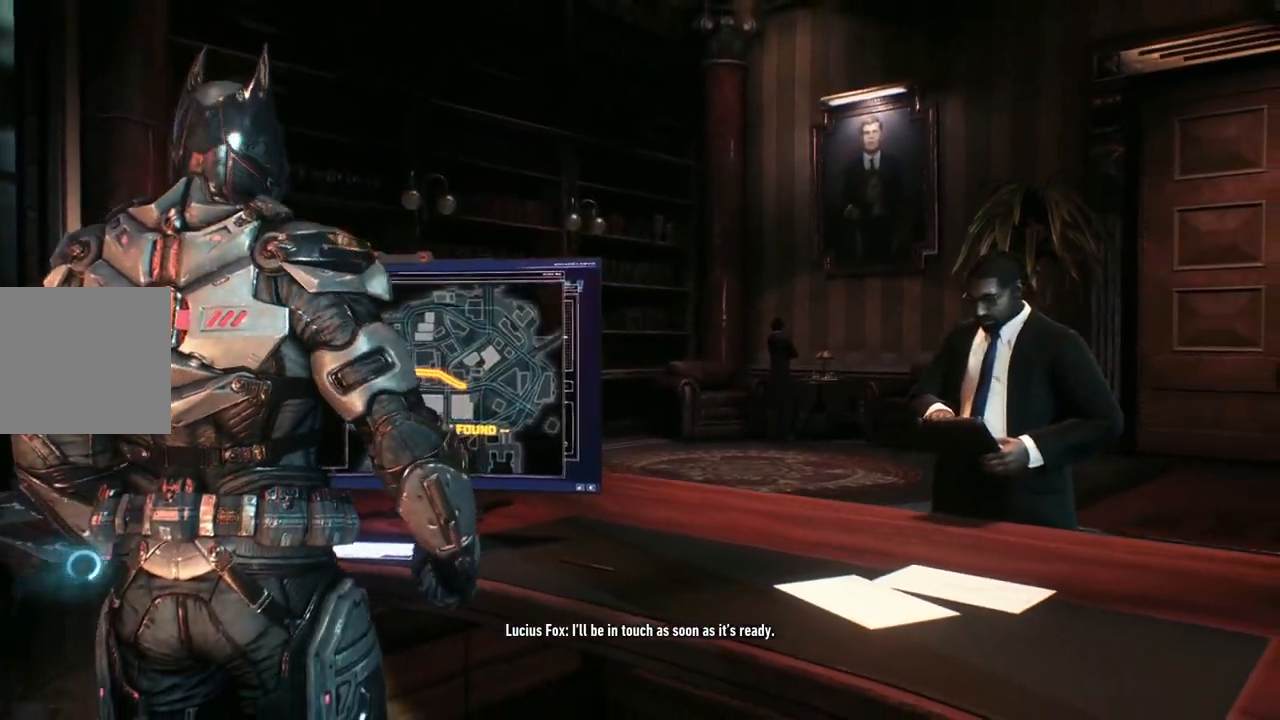
{"buttons": [], "left_stick": "center", "right_stick": "left", "events": [[367, "right_stick", "left"]]}
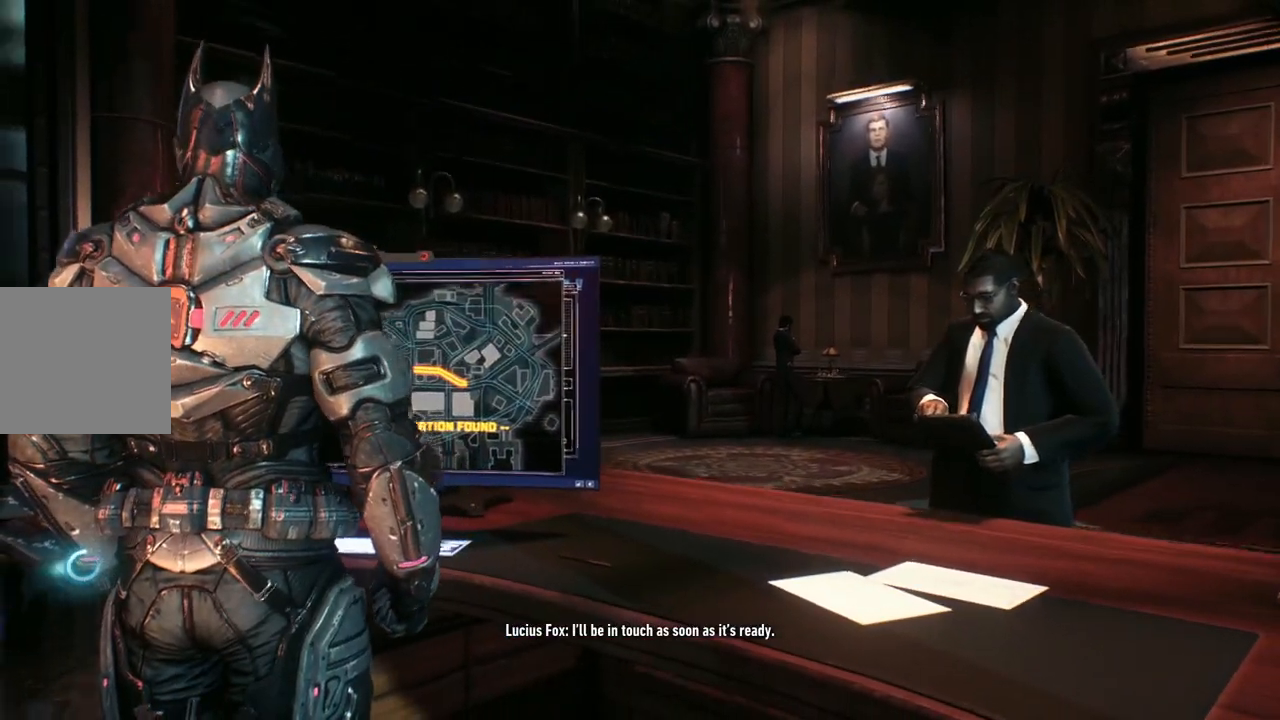
{"buttons": [], "left_stick": "up", "right_stick": "center", "events": [[317, "left_stick", "up"], [400, "right_stick", "center"]]}
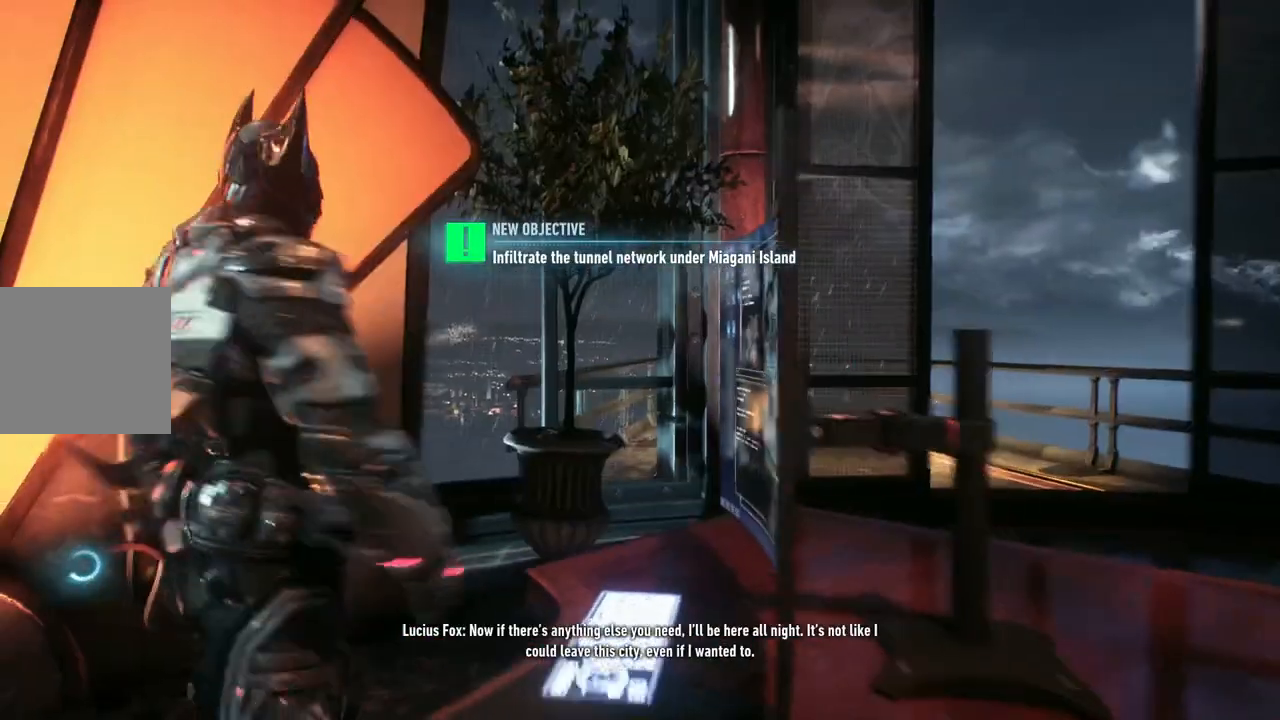
{"buttons": [], "left_stick": "up-left", "right_stick": "right", "events": [[67, "right_stick", "right"], [500, "left_stick", "up-left"]]}
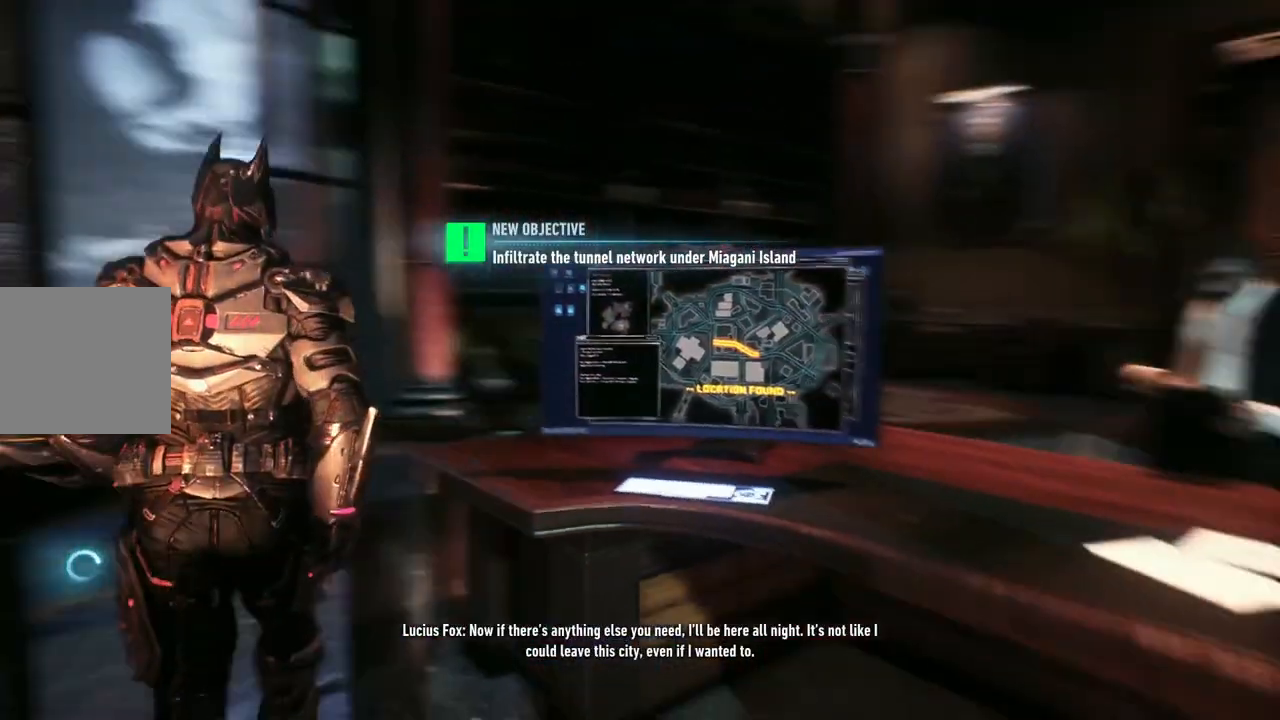
{"buttons": [], "left_stick": "up-left", "right_stick": "center", "events": [[167, "right_stick", "center"]]}
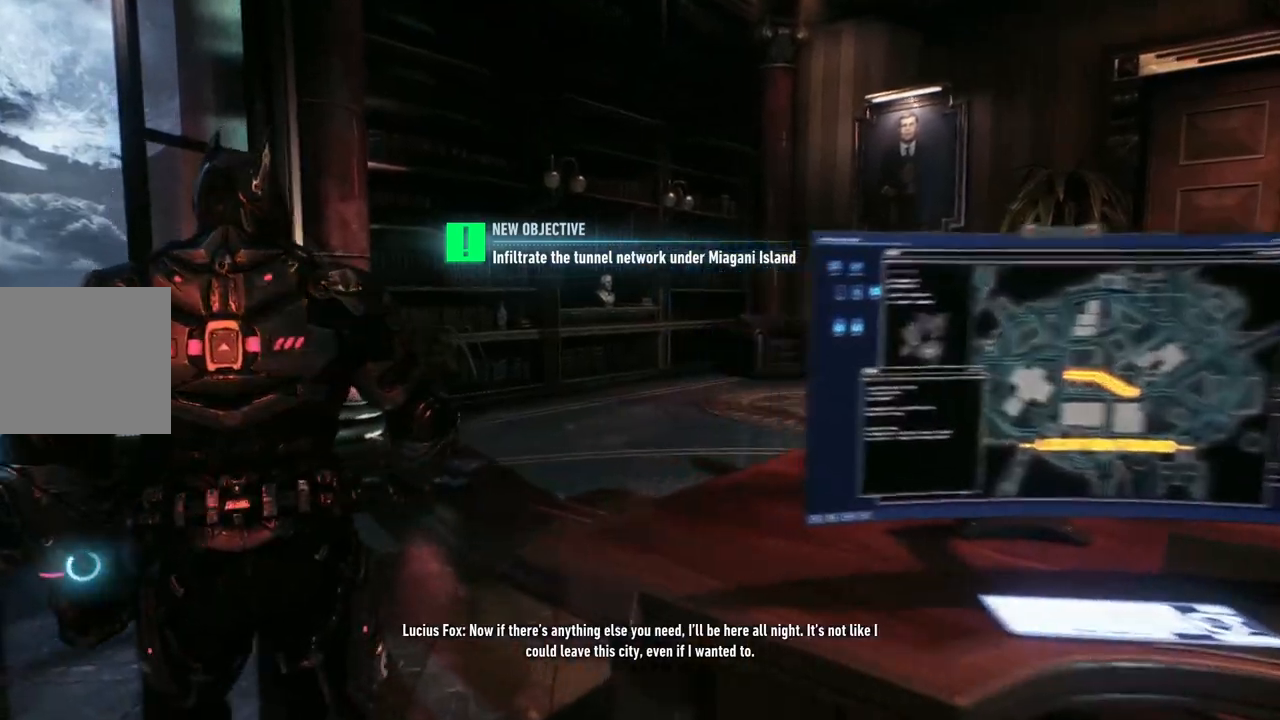
{"buttons": [], "left_stick": "up-left", "right_stick": "left", "events": [[467, "right_stick", "left"]]}
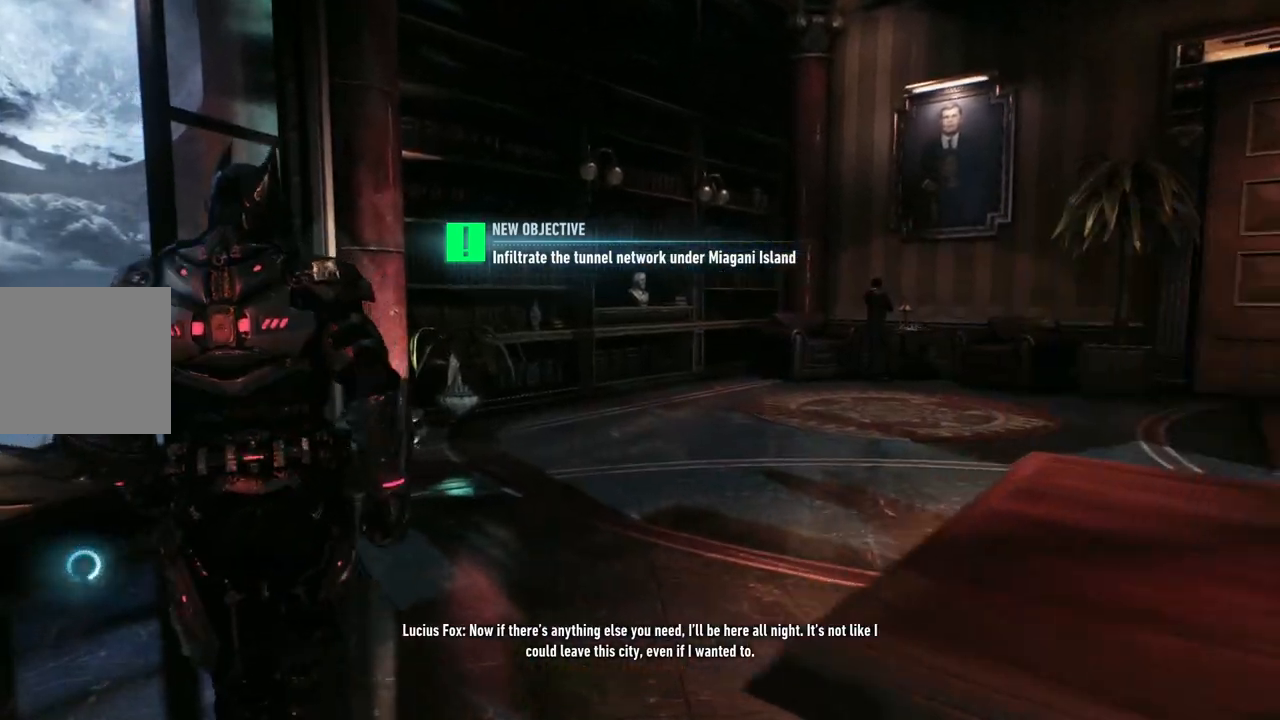
{"buttons": [], "left_stick": "up", "right_stick": "center", "events": [[200, "left_stick", "up"], [483, "right_stick", "center"]]}
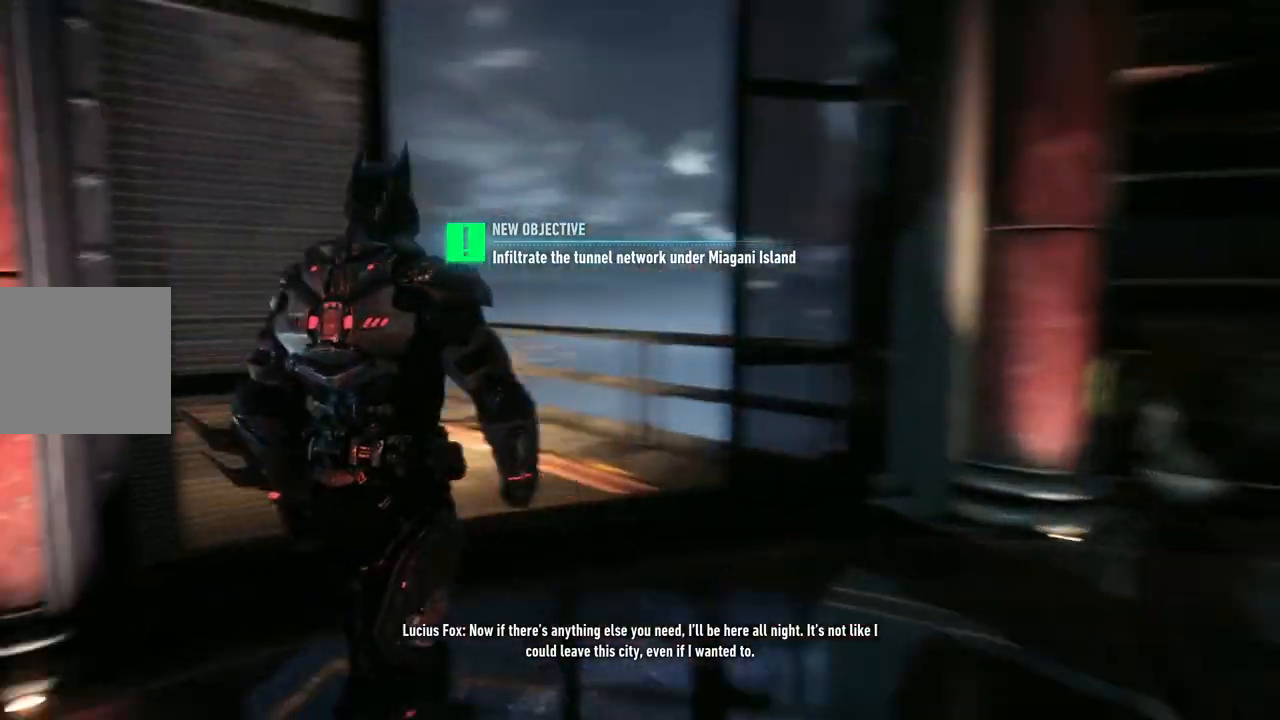
{"buttons": ["A"], "left_stick": "up-left", "right_stick": "center", "events": [[100, "left_stick", "up-right"], [150, "A", "down"], [233, "left_stick", "up"], [483, "left_stick", "up-left"]]}
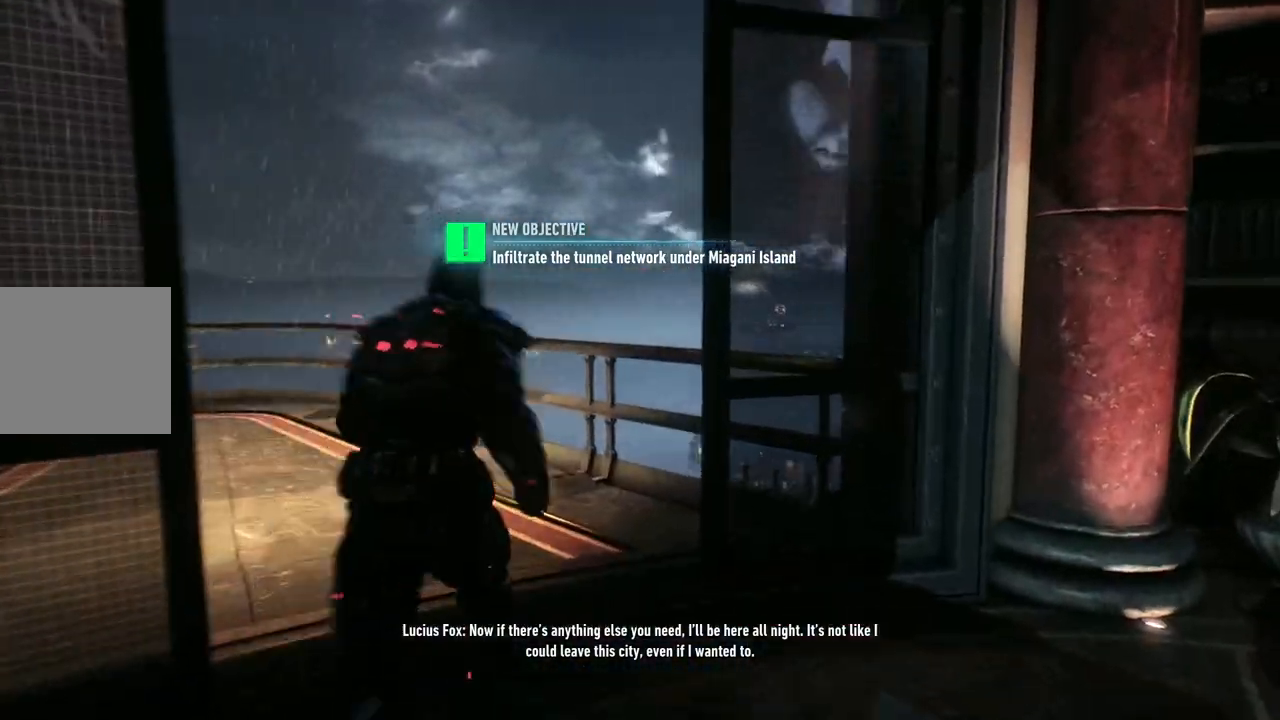
{"buttons": ["A"], "left_stick": "up-left", "right_stick": "center", "events": [[217, "left_stick", "left"], [400, "left_stick", "up-left"]]}
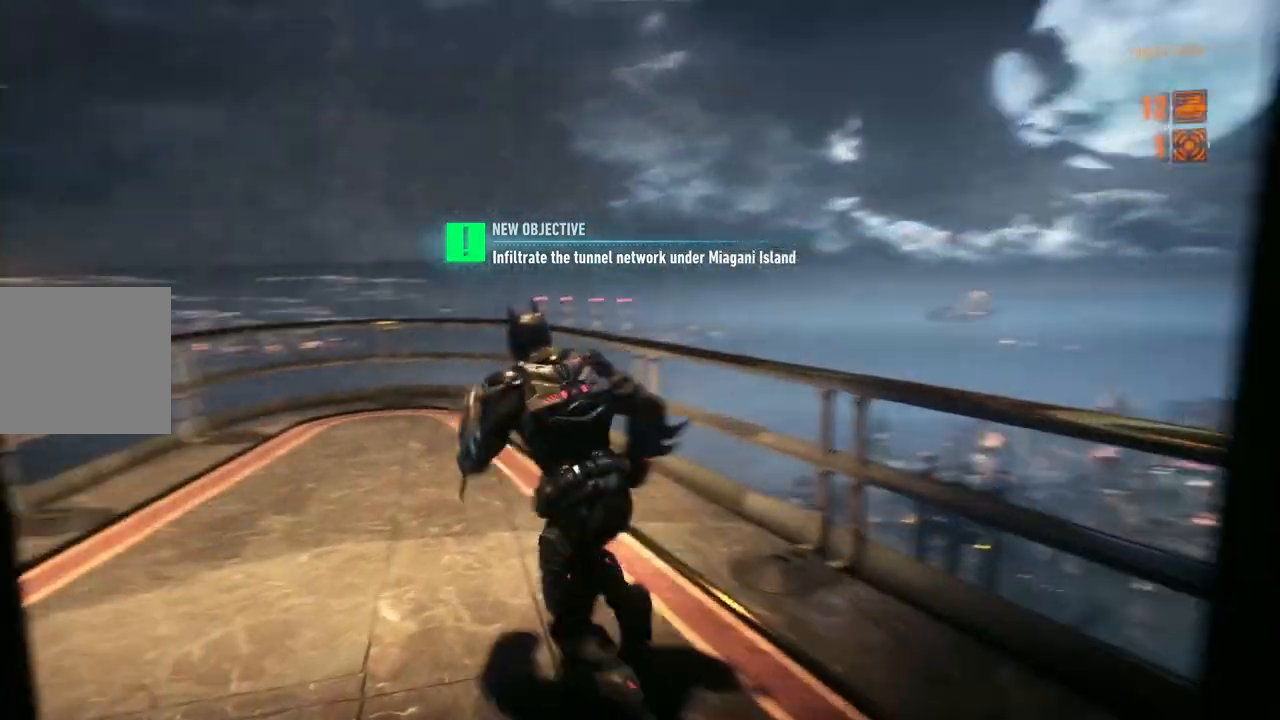
{"buttons": ["A"], "left_stick": "up", "right_stick": "center", "events": [[117, "left_stick", "up"]]}
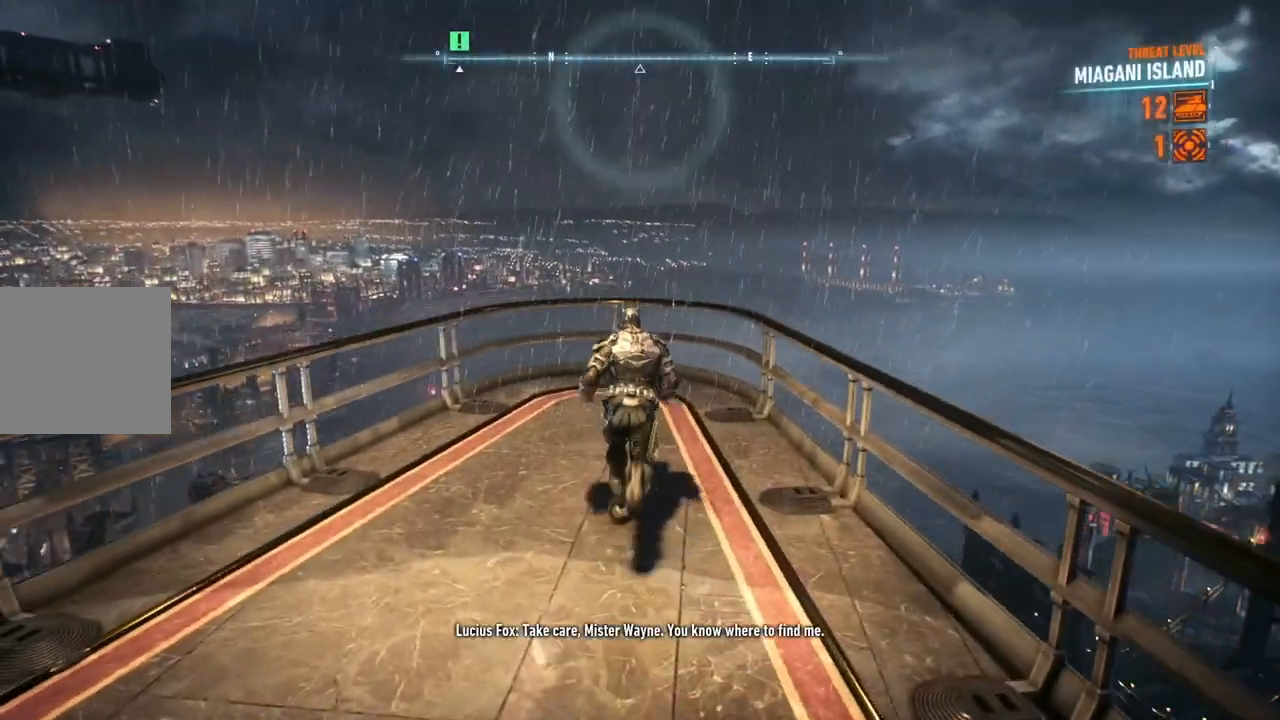
{"buttons": ["A"], "left_stick": "up-left", "right_stick": "down-left", "events": [[200, "right_stick", "down"], [367, "right_stick", "down-left"], [417, "left_stick", "up-left"]]}
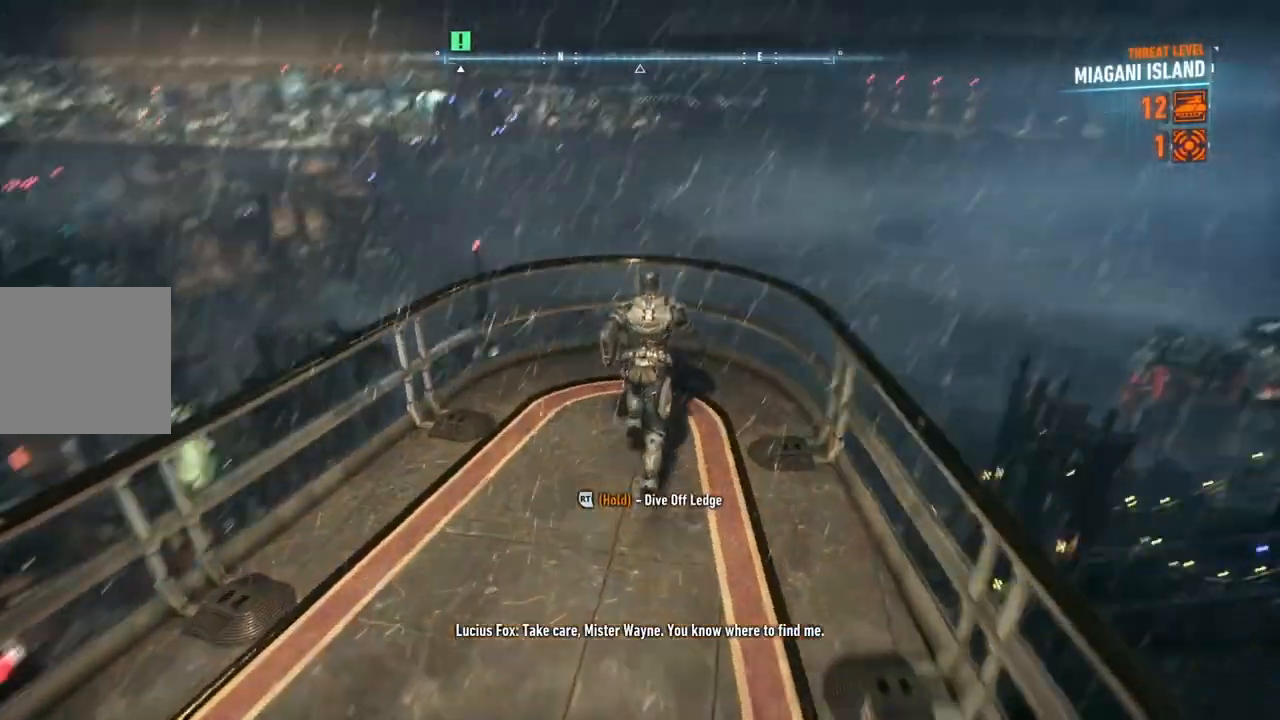
{"buttons": ["A"], "left_stick": "up-left", "right_stick": "down-left", "events": []}
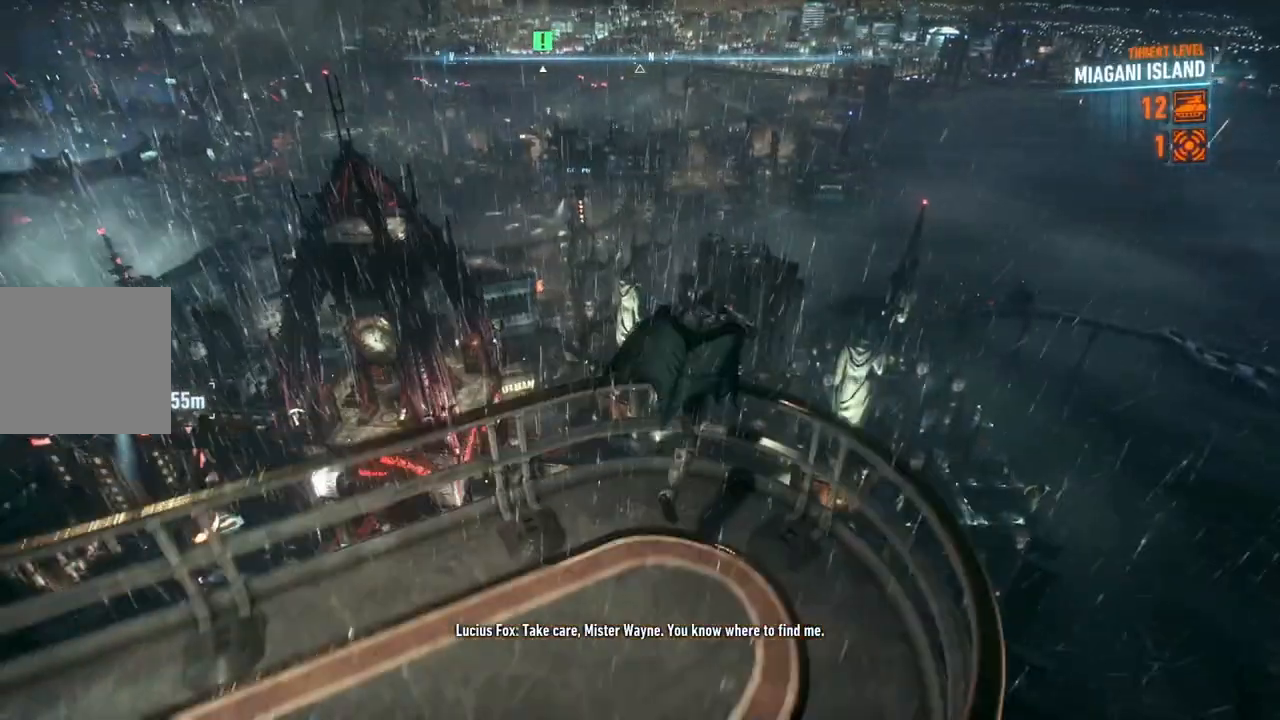
{"buttons": ["A"], "left_stick": "center", "right_stick": "center", "events": [[383, "right_stick", "center"], [483, "left_stick", "center"]]}
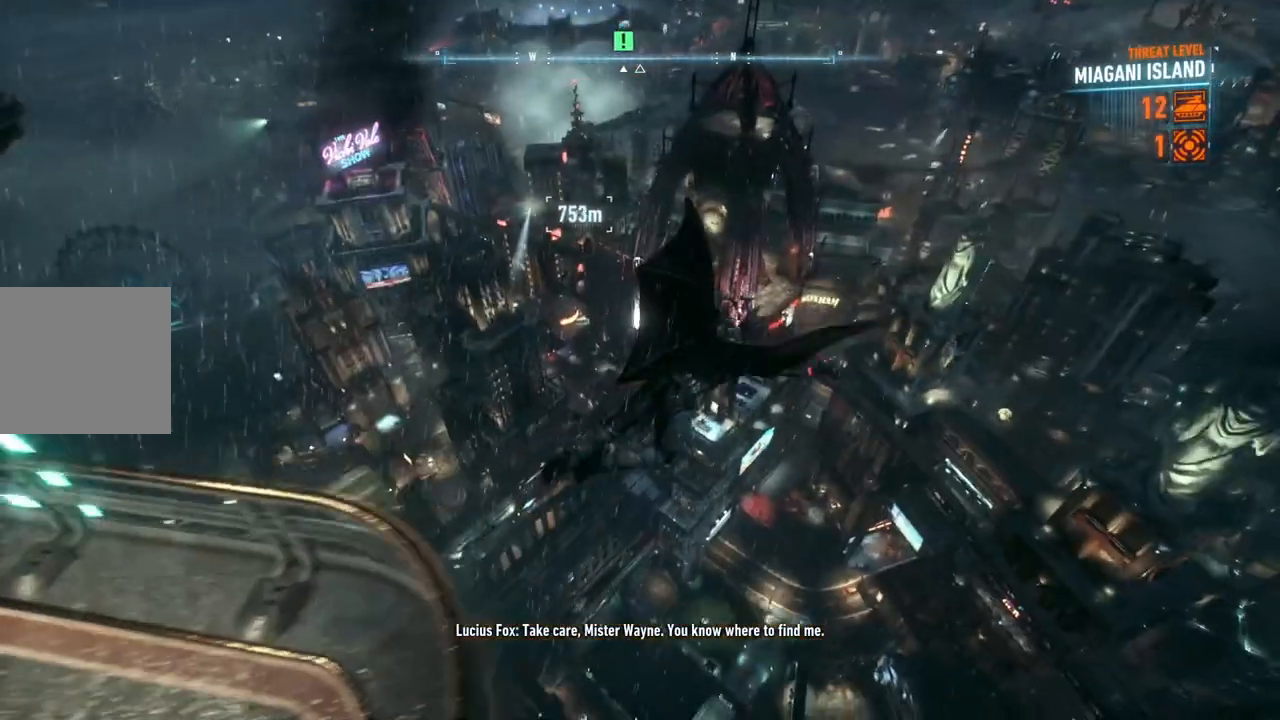
{"buttons": ["A"], "left_stick": "left", "right_stick": "center", "events": [[250, "left_stick", "left"]]}
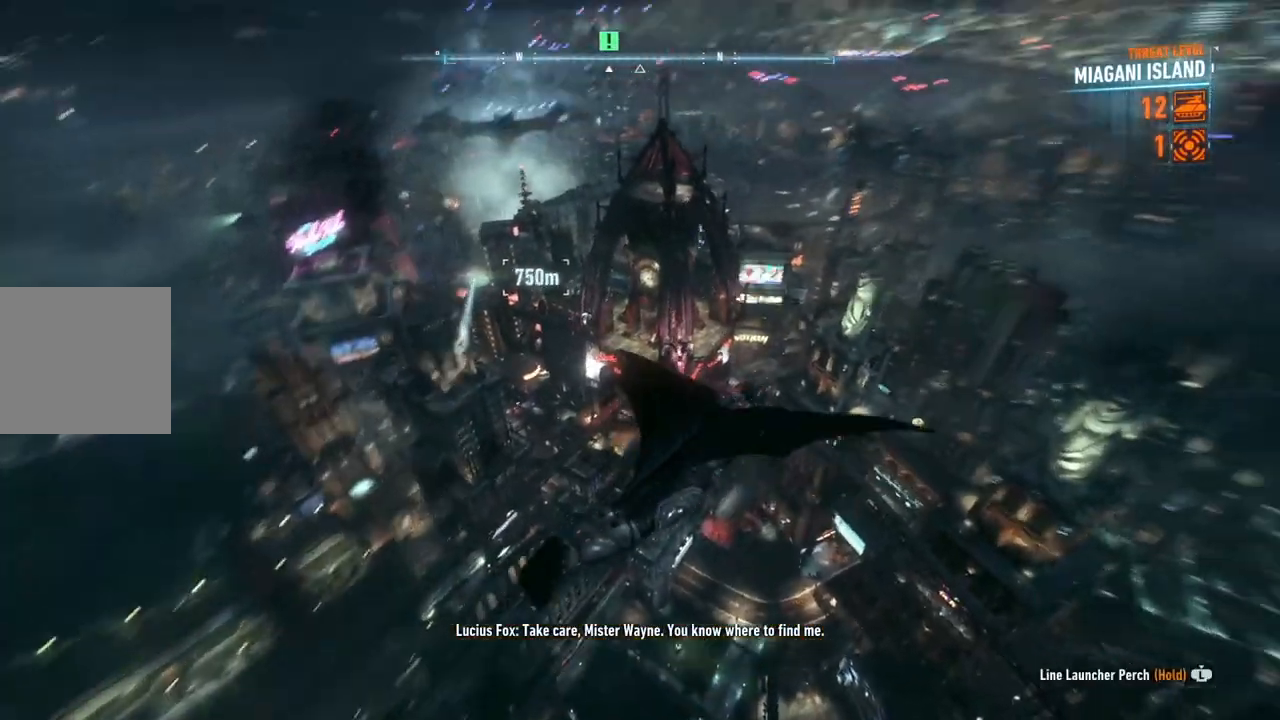
{"buttons": ["A"], "left_stick": "center", "right_stick": "center", "events": [[217, "left_stick", "center"]]}
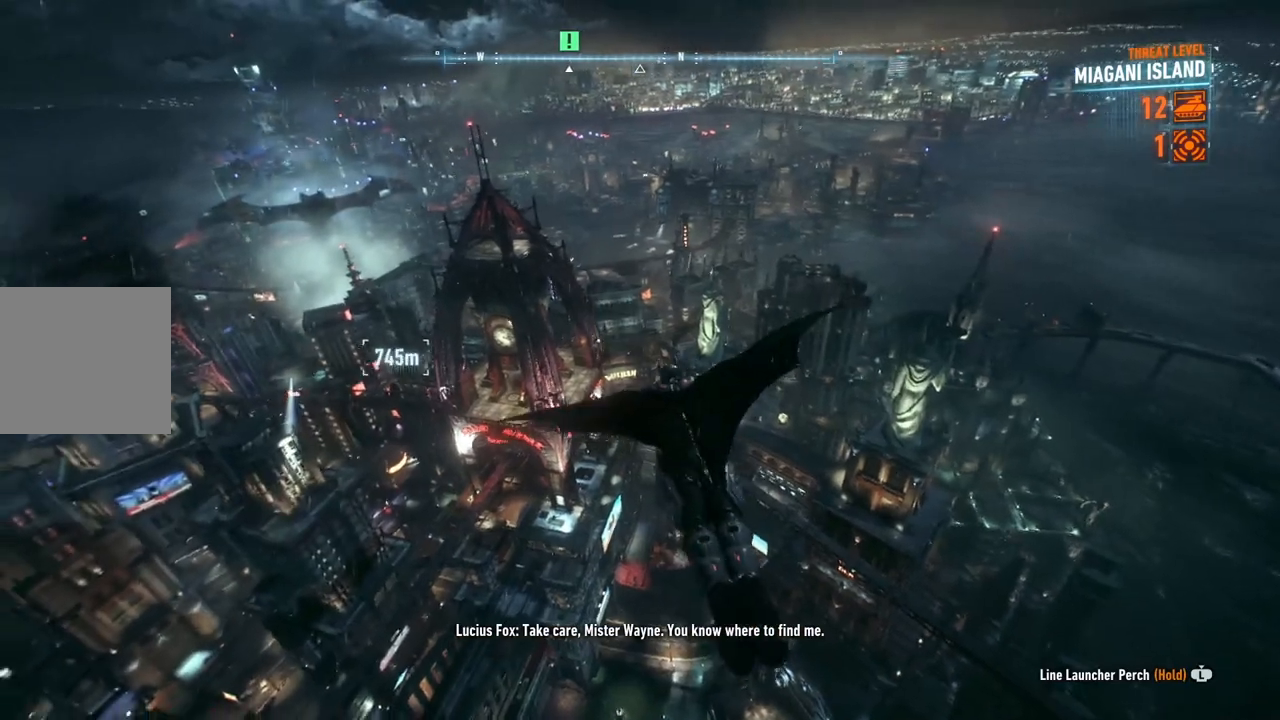
{"buttons": ["A"], "left_stick": "up-left", "right_stick": "center", "events": [[450, "left_stick", "up-left"]]}
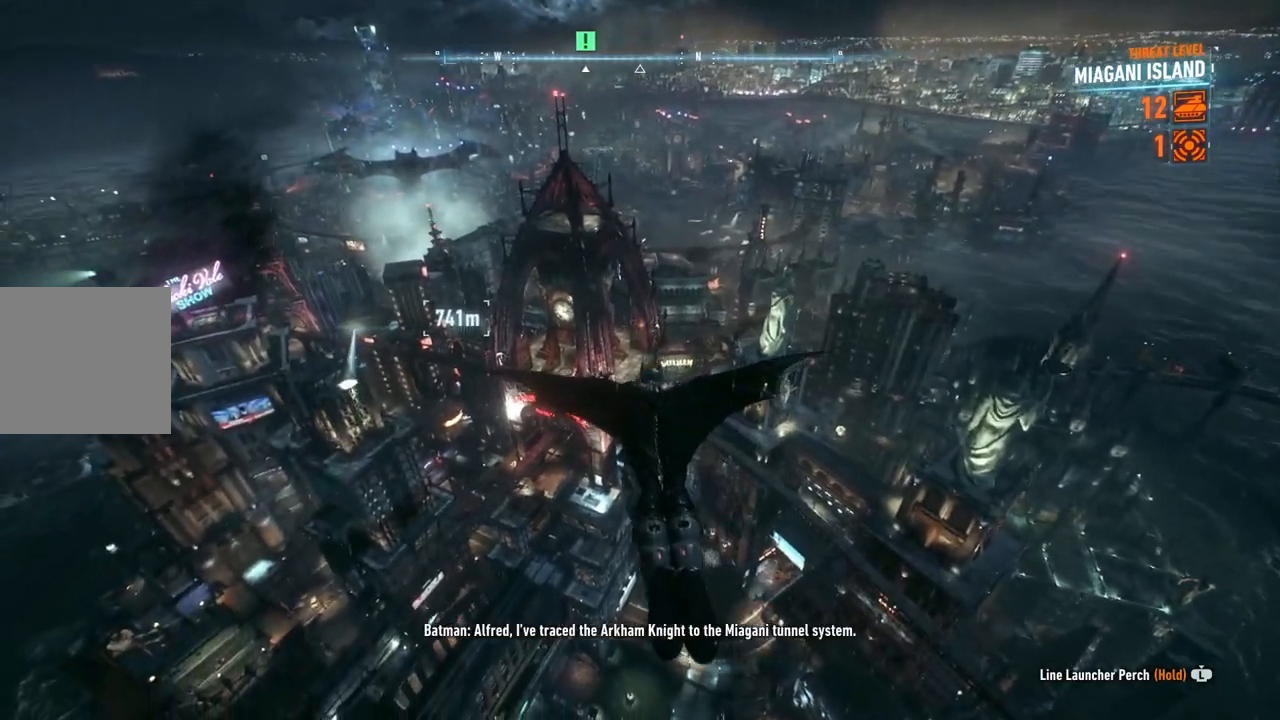
{"buttons": ["A", "R2"], "left_stick": "up", "right_stick": "center", "events": [[100, "R2", "down"], [417, "left_stick", "up"]]}
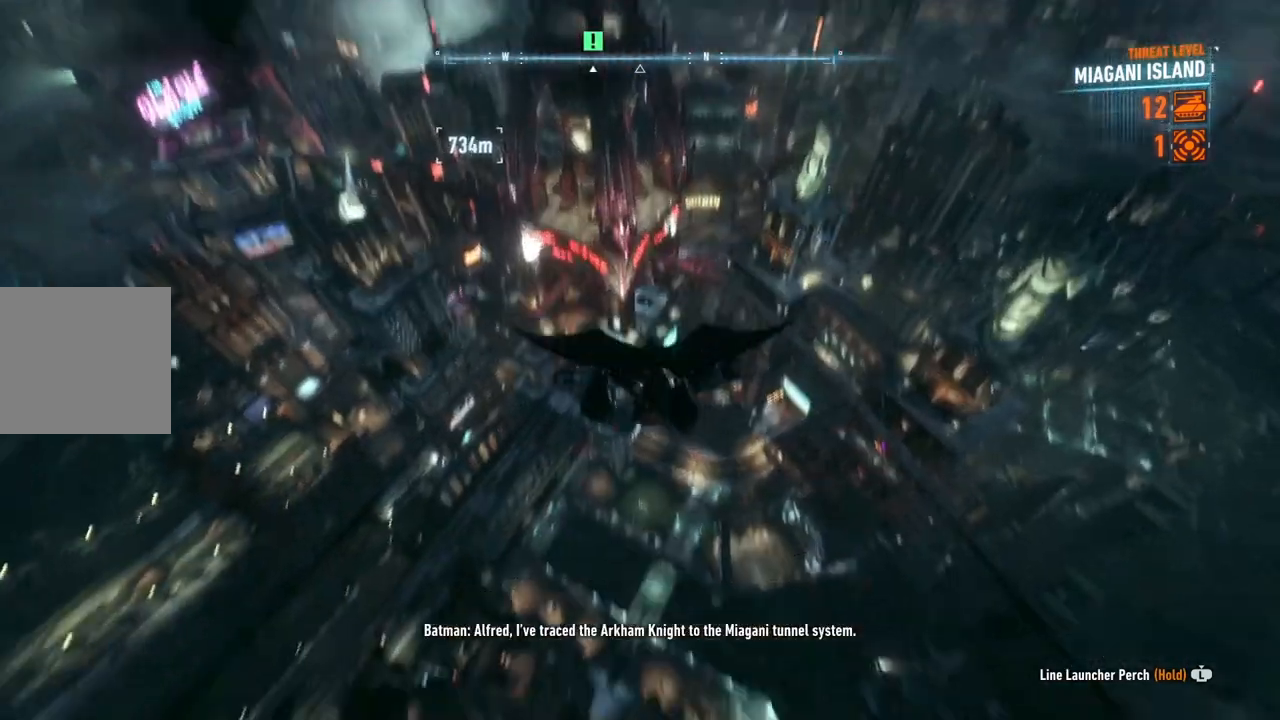
{"buttons": ["A", "R2"], "left_stick": "up", "right_stick": "center", "events": []}
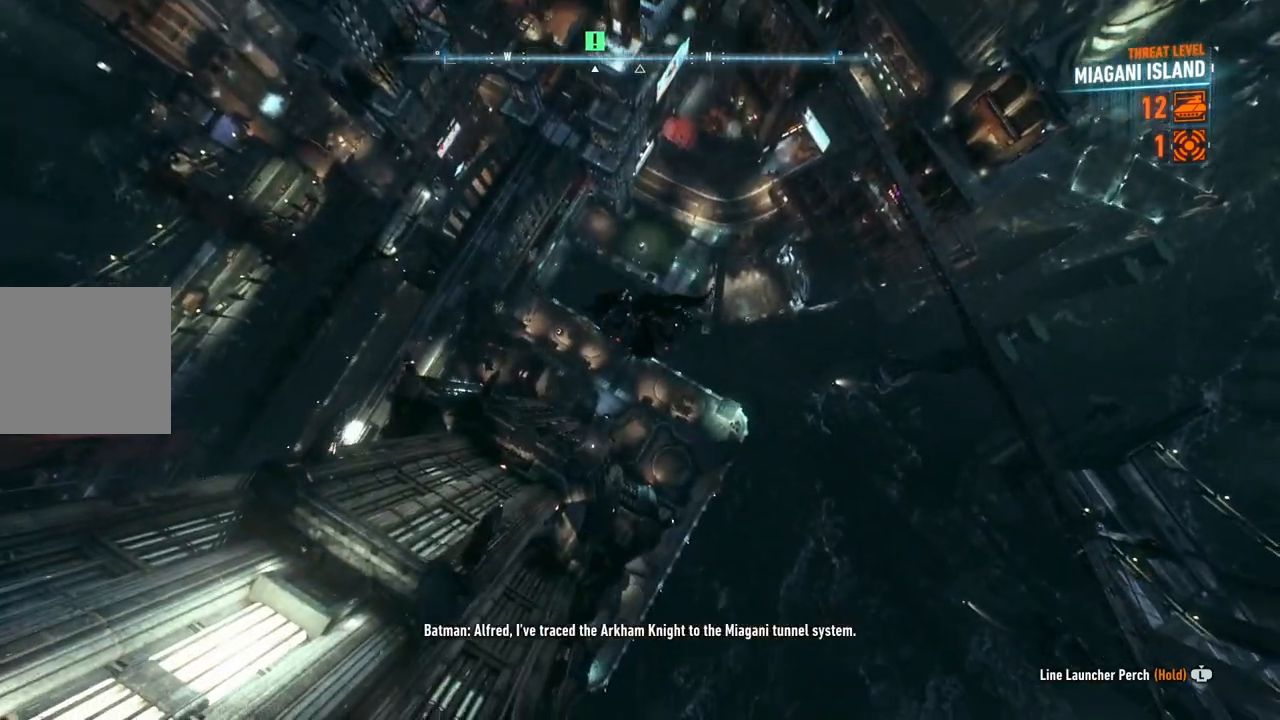
{"buttons": ["A", "R2"], "left_stick": "up", "right_stick": "center", "events": []}
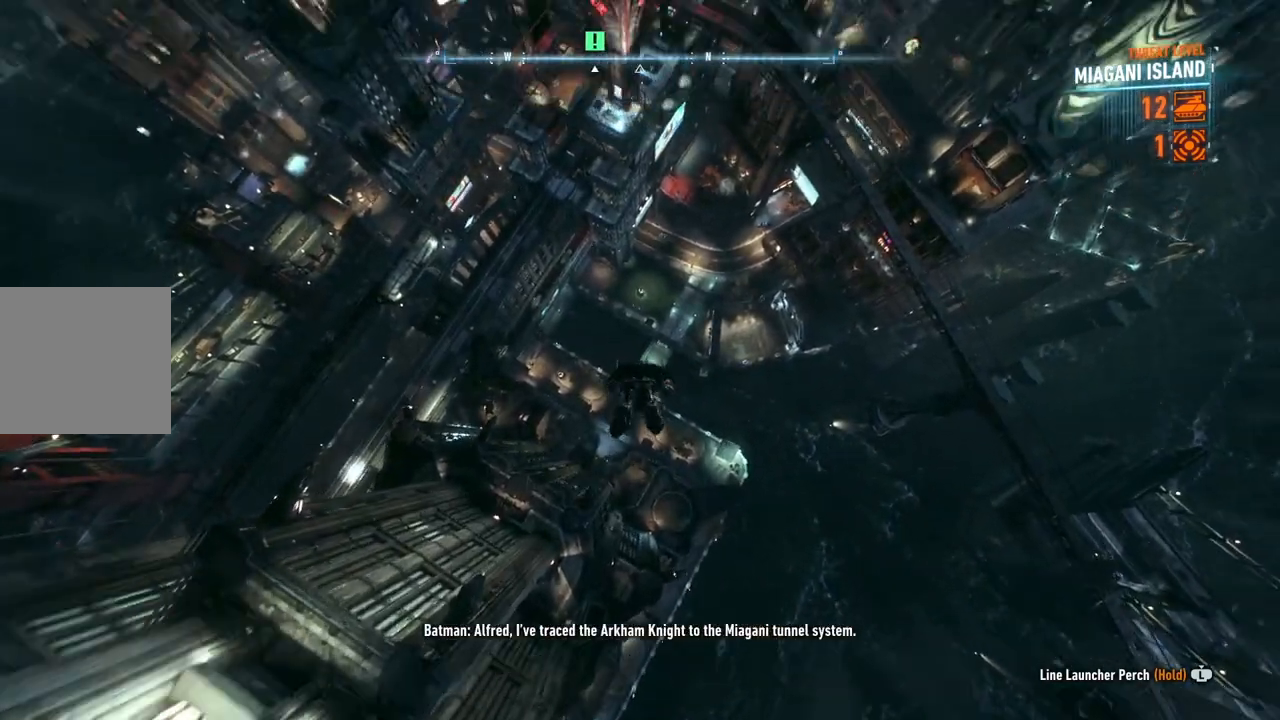
{"buttons": ["A"], "left_stick": "up-left", "right_stick": "center", "events": [[417, "R2", "up"], [500, "left_stick", "up-left"]]}
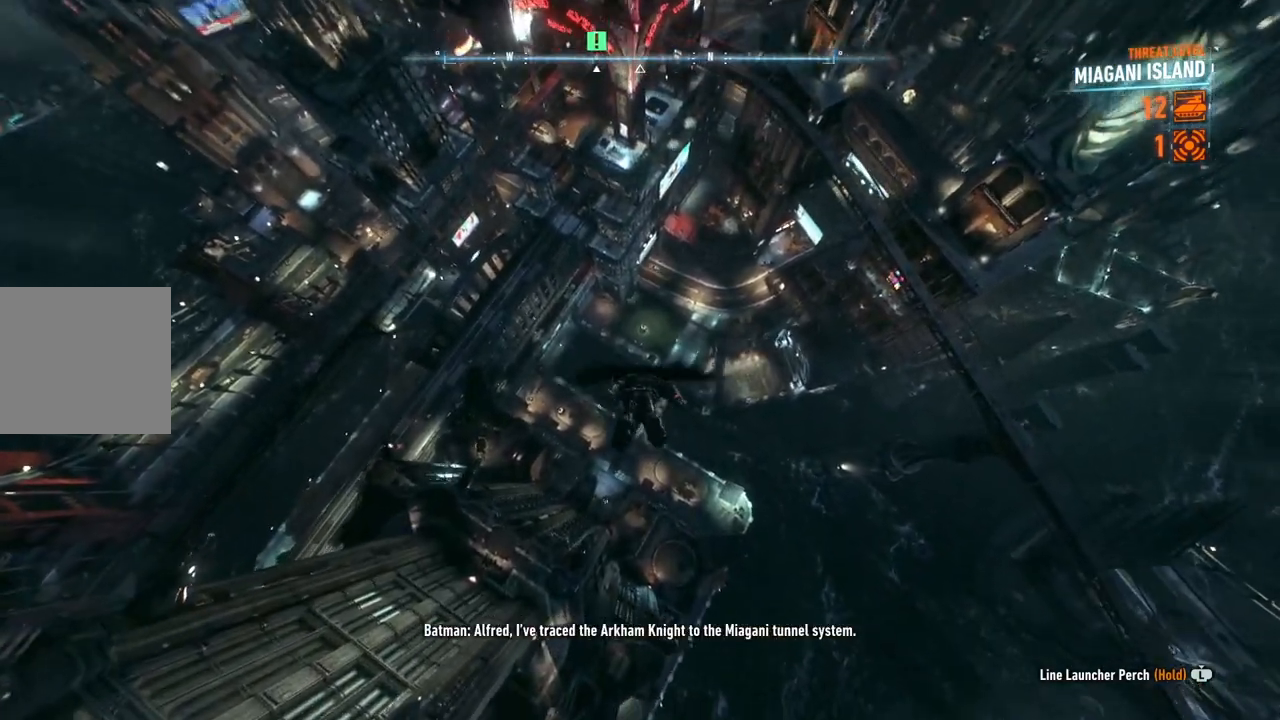
{"buttons": ["A"], "left_stick": "up-left", "right_stick": "center", "events": []}
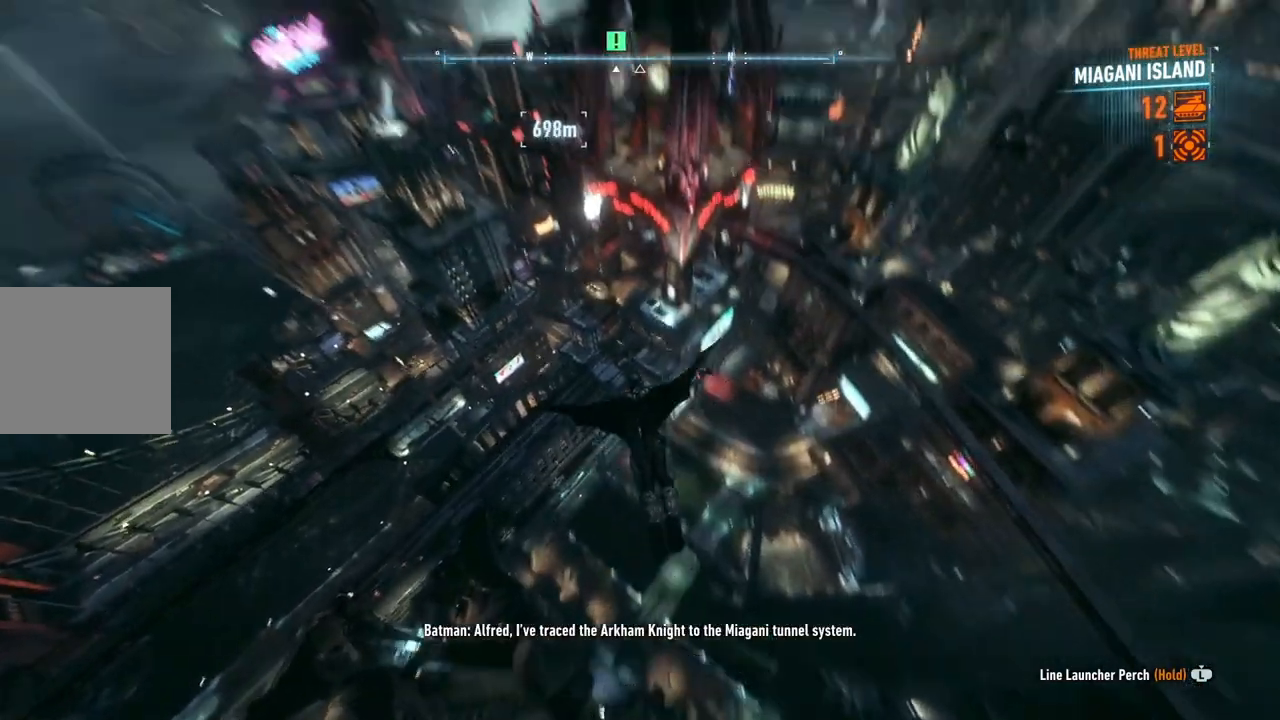
{"buttons": ["A"], "left_stick": "up-right", "right_stick": "center", "events": [[83, "left_stick", "up"], [400, "left_stick", "up-right"]]}
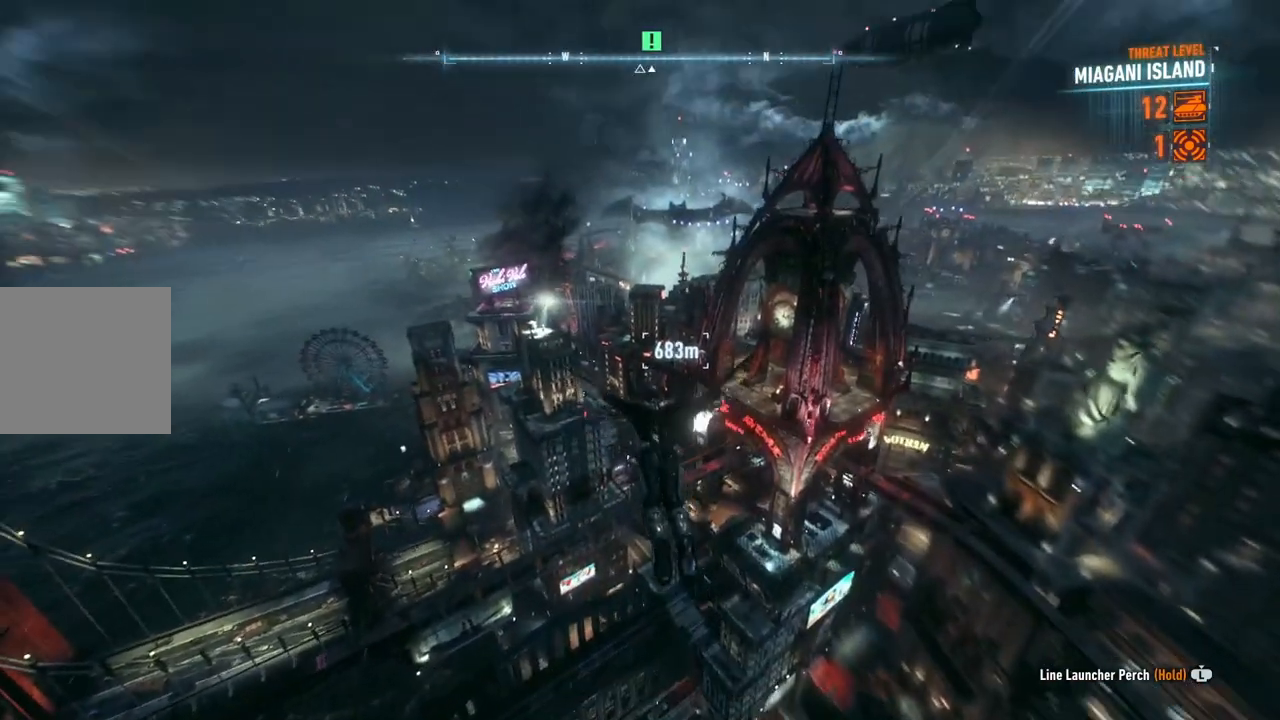
{"buttons": ["A"], "left_stick": "down", "right_stick": "center", "events": [[200, "left_stick", "center"], [417, "left_stick", "down"]]}
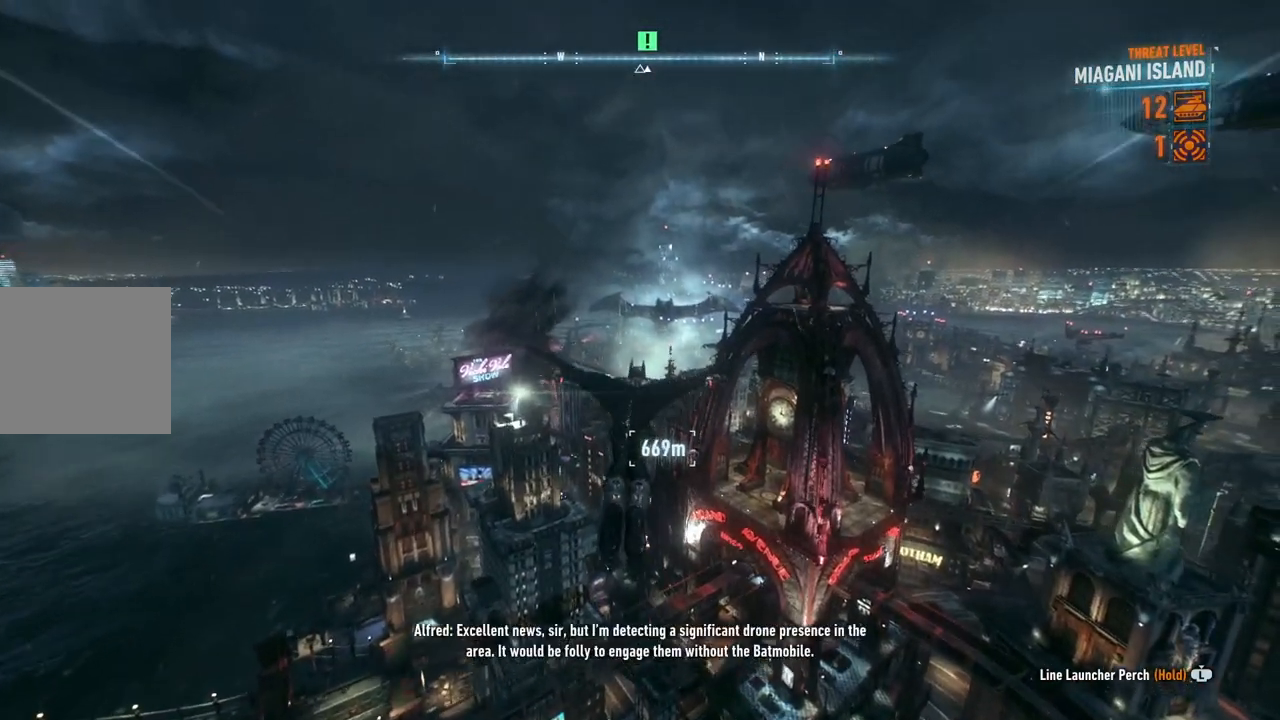
{"buttons": ["A"], "left_stick": "center", "right_stick": "center", "events": [[400, "left_stick", "center"]]}
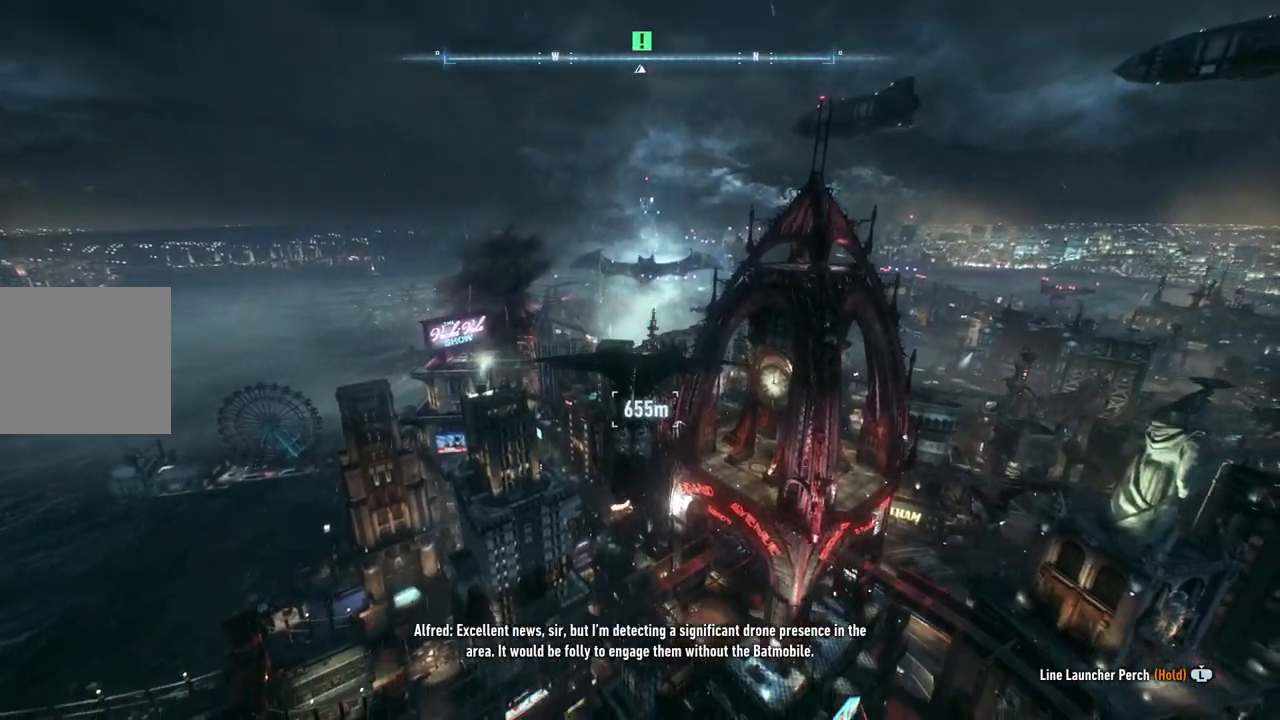
{"buttons": ["A"], "left_stick": "center", "right_stick": "center", "events": []}
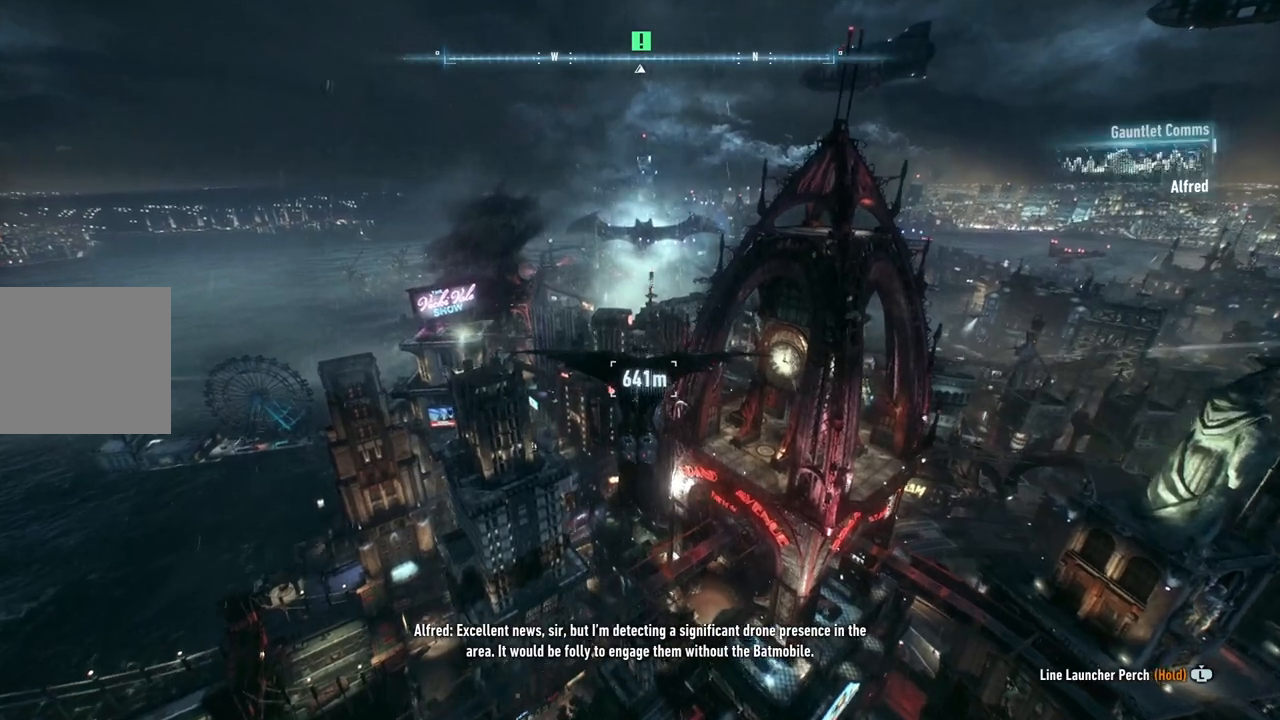
{"buttons": ["A"], "left_stick": "center", "right_stick": "center", "events": []}